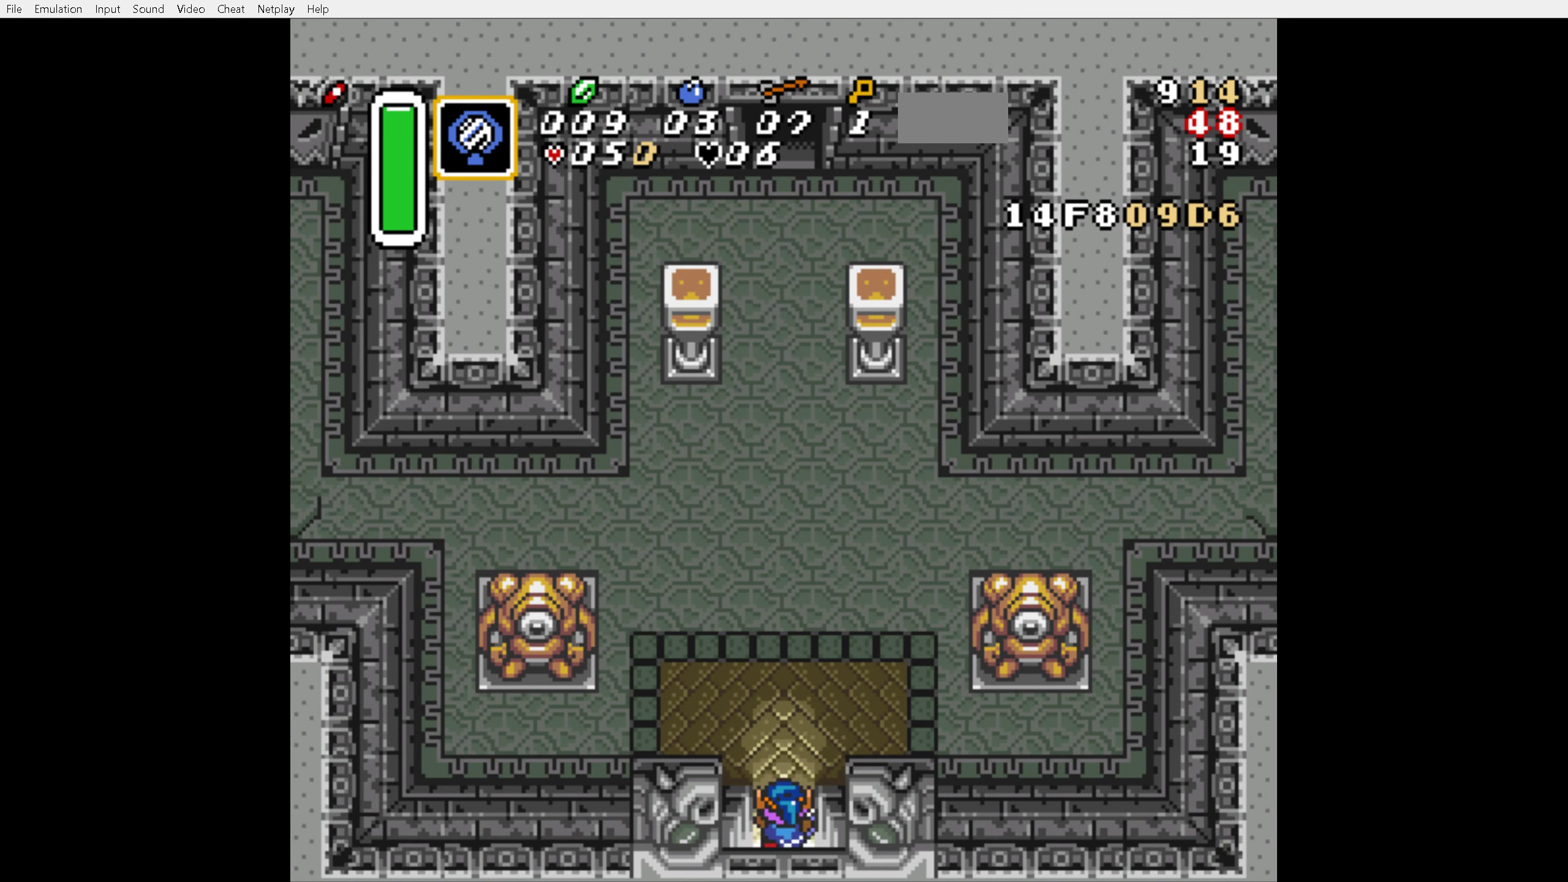
Gameplay with a controller (Nintendo layout); each line is a JSON object with the inputs held at the frame after it. "events" lists button and stick changes between this image and that frame as [ms after this image, input, new state], when the widget could be followed in between. Not read: L3 R3.
{"buttons": ["A", "DPAD_UP"], "events": []}
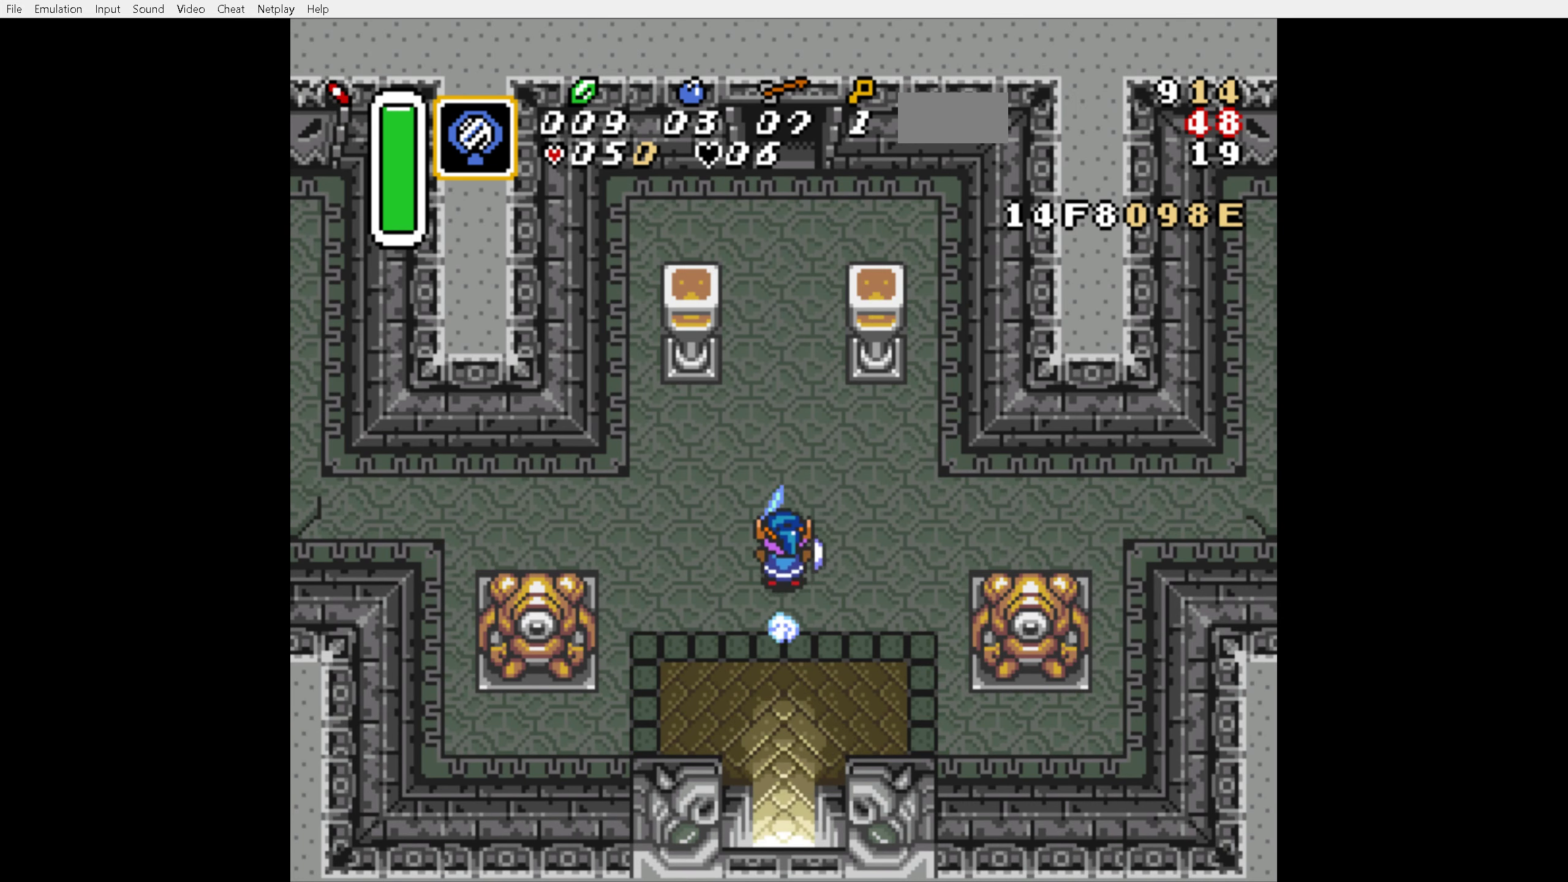
{"buttons": [], "events": [[284, "DPAD_UP", "up"], [300, "A", "up"]]}
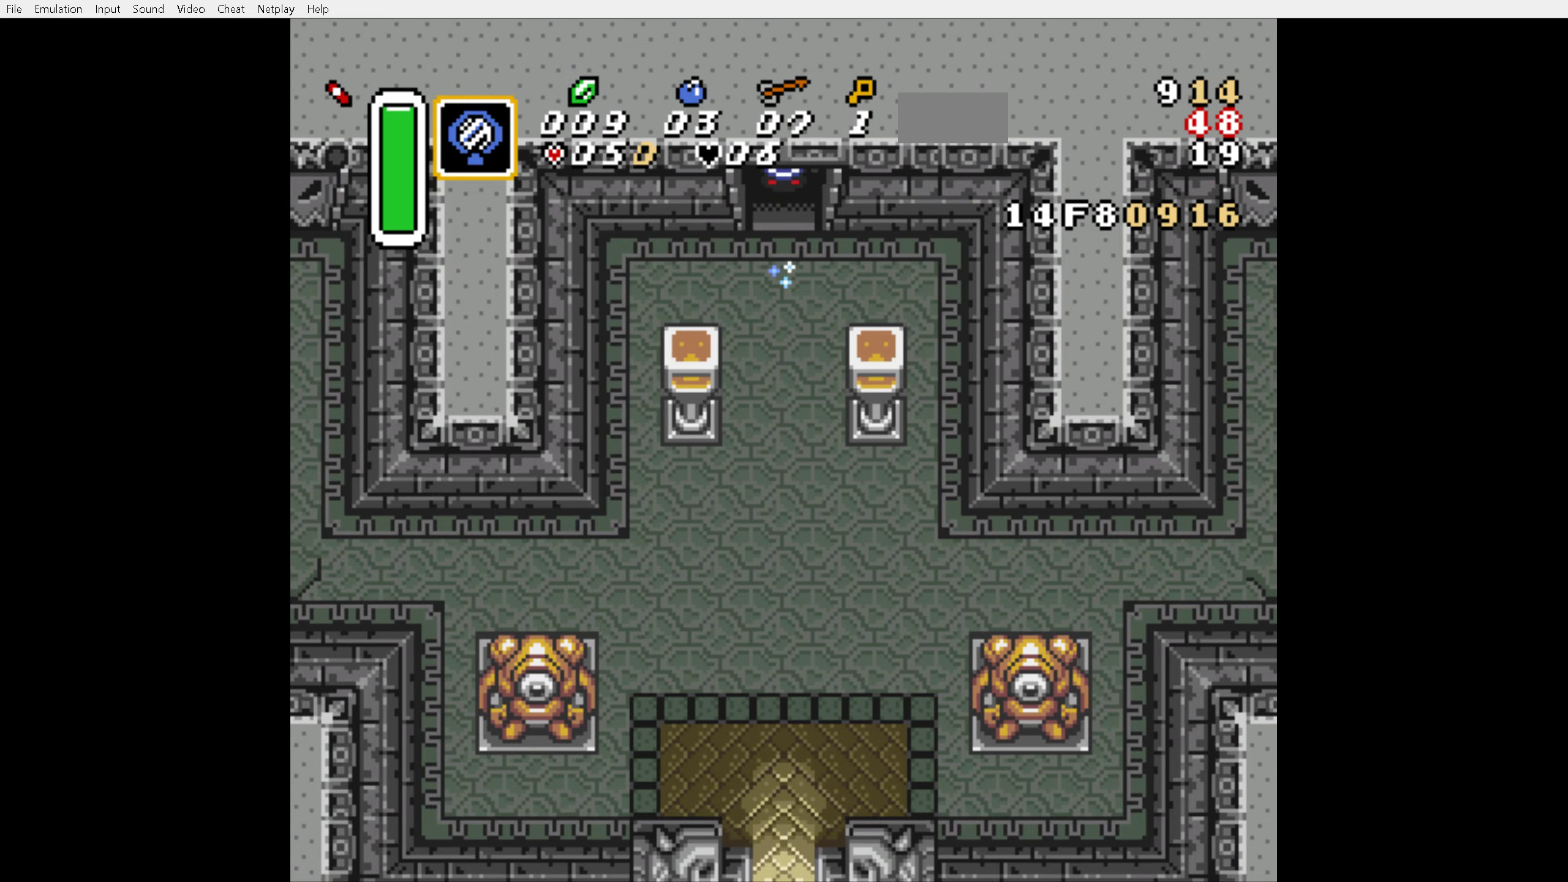
{"buttons": ["DPAD_UP"], "events": [[184, "DPAD_UP", "down"]]}
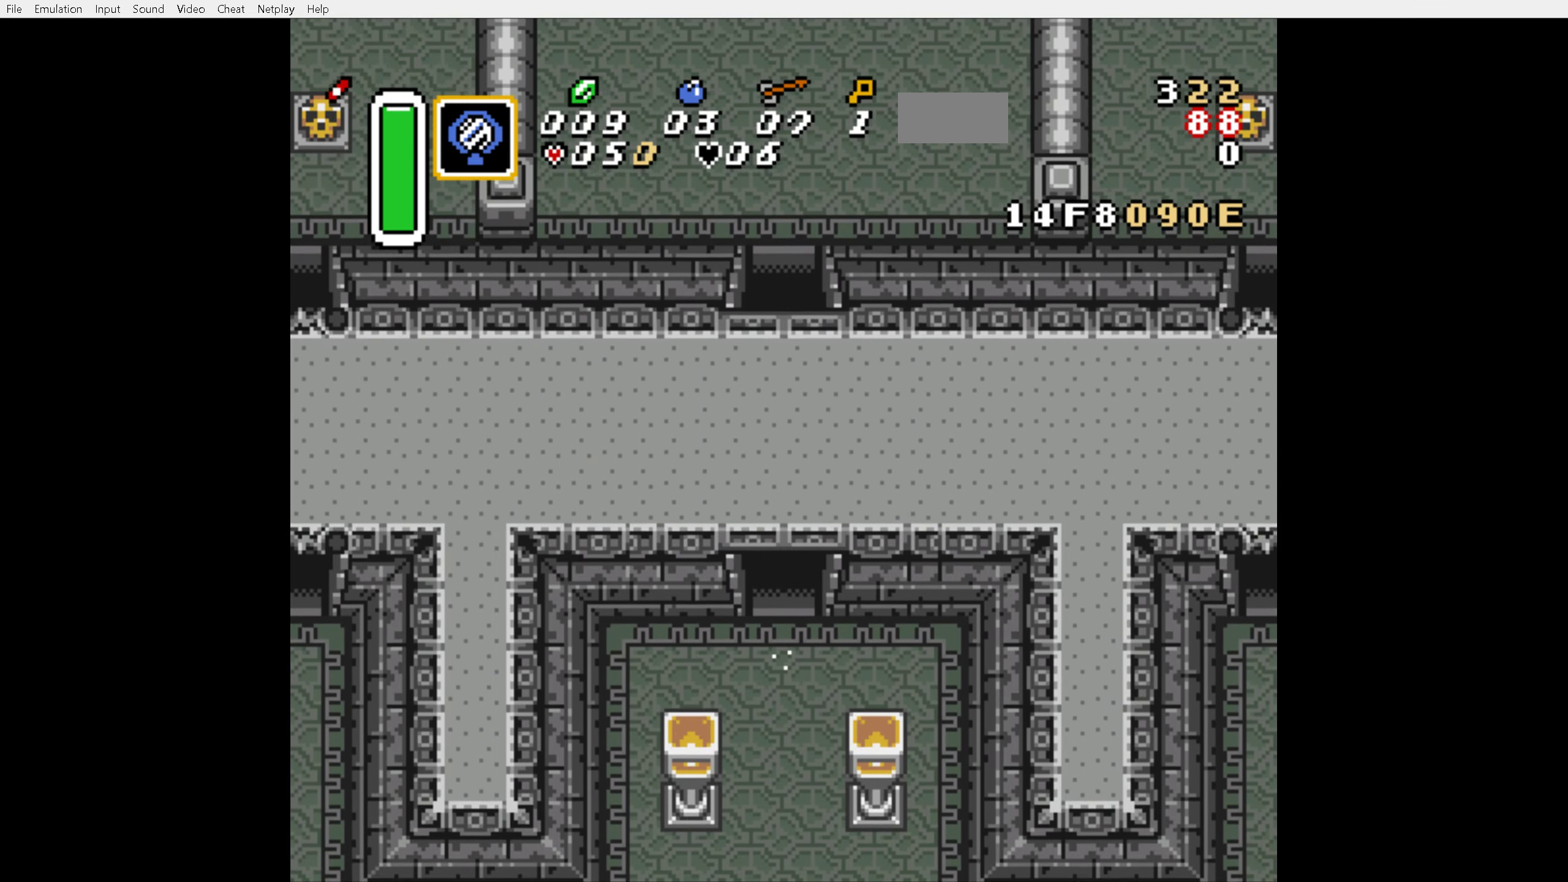
{"buttons": ["DPAD_UP"], "events": []}
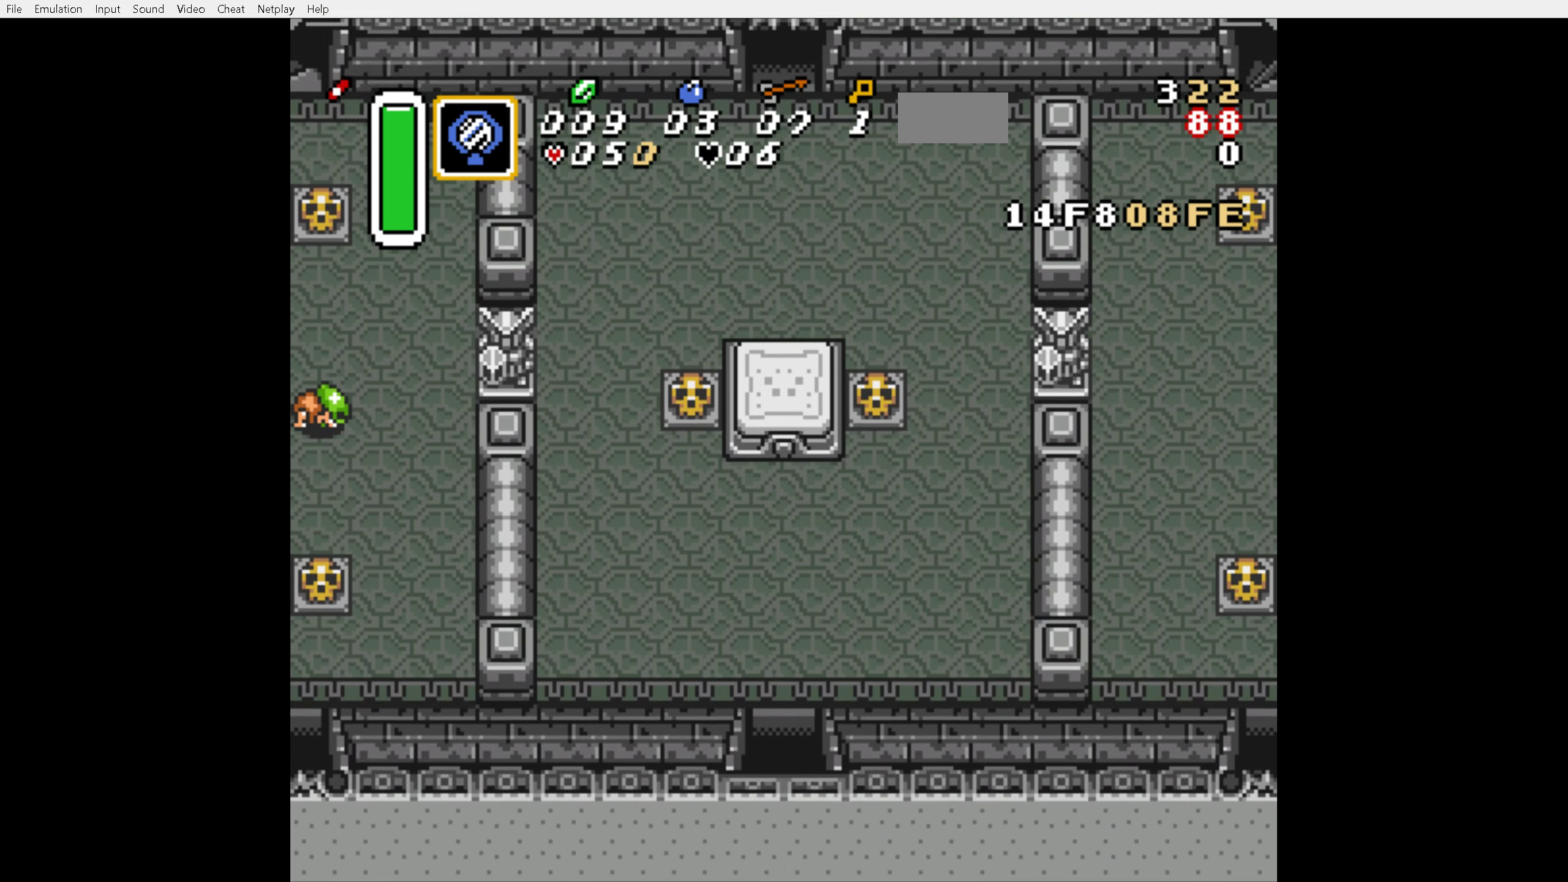
{"buttons": ["DPAD_UP"], "events": []}
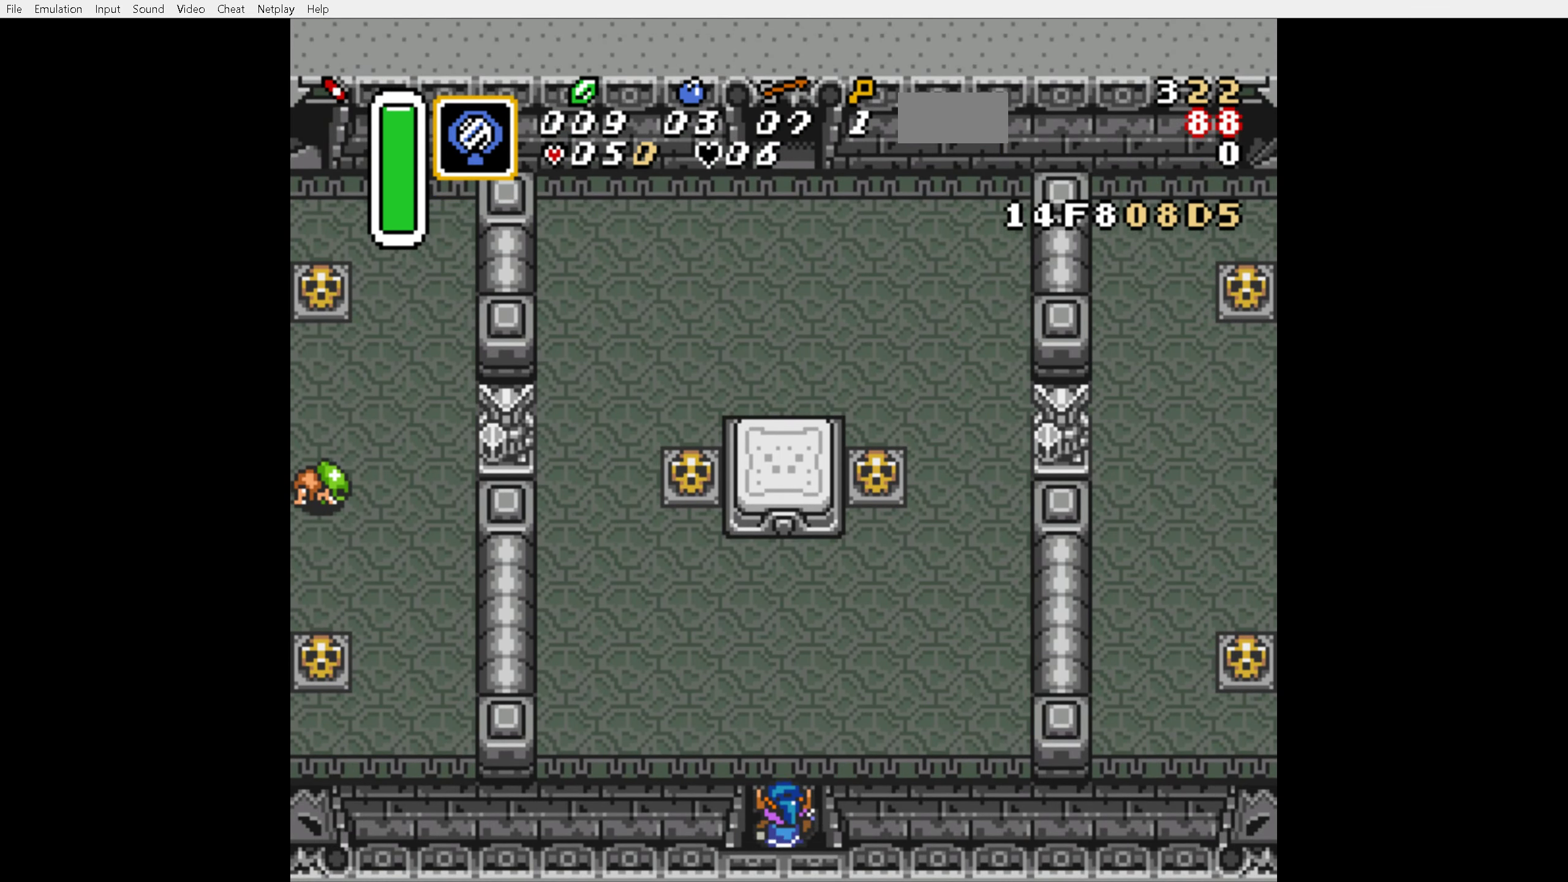
{"buttons": ["DPAD_UP", "DPAD_RIGHT"], "events": [[284, "DPAD_RIGHT", "down"]]}
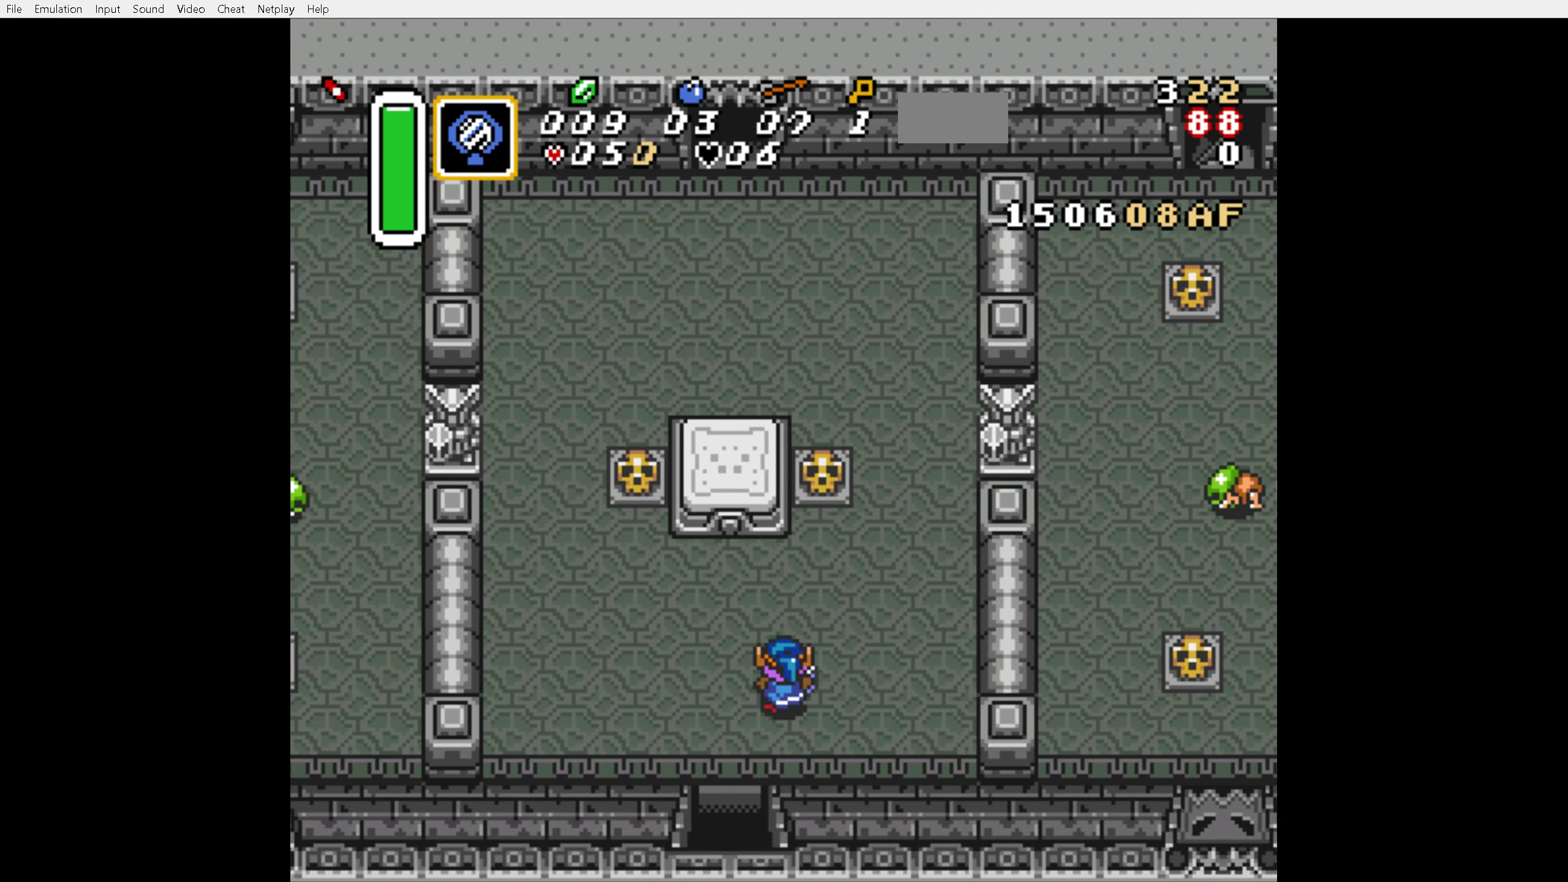
{"buttons": ["A", "DPAD_UP"], "events": [[200, "DPAD_RIGHT", "up"], [500, "A", "down"]]}
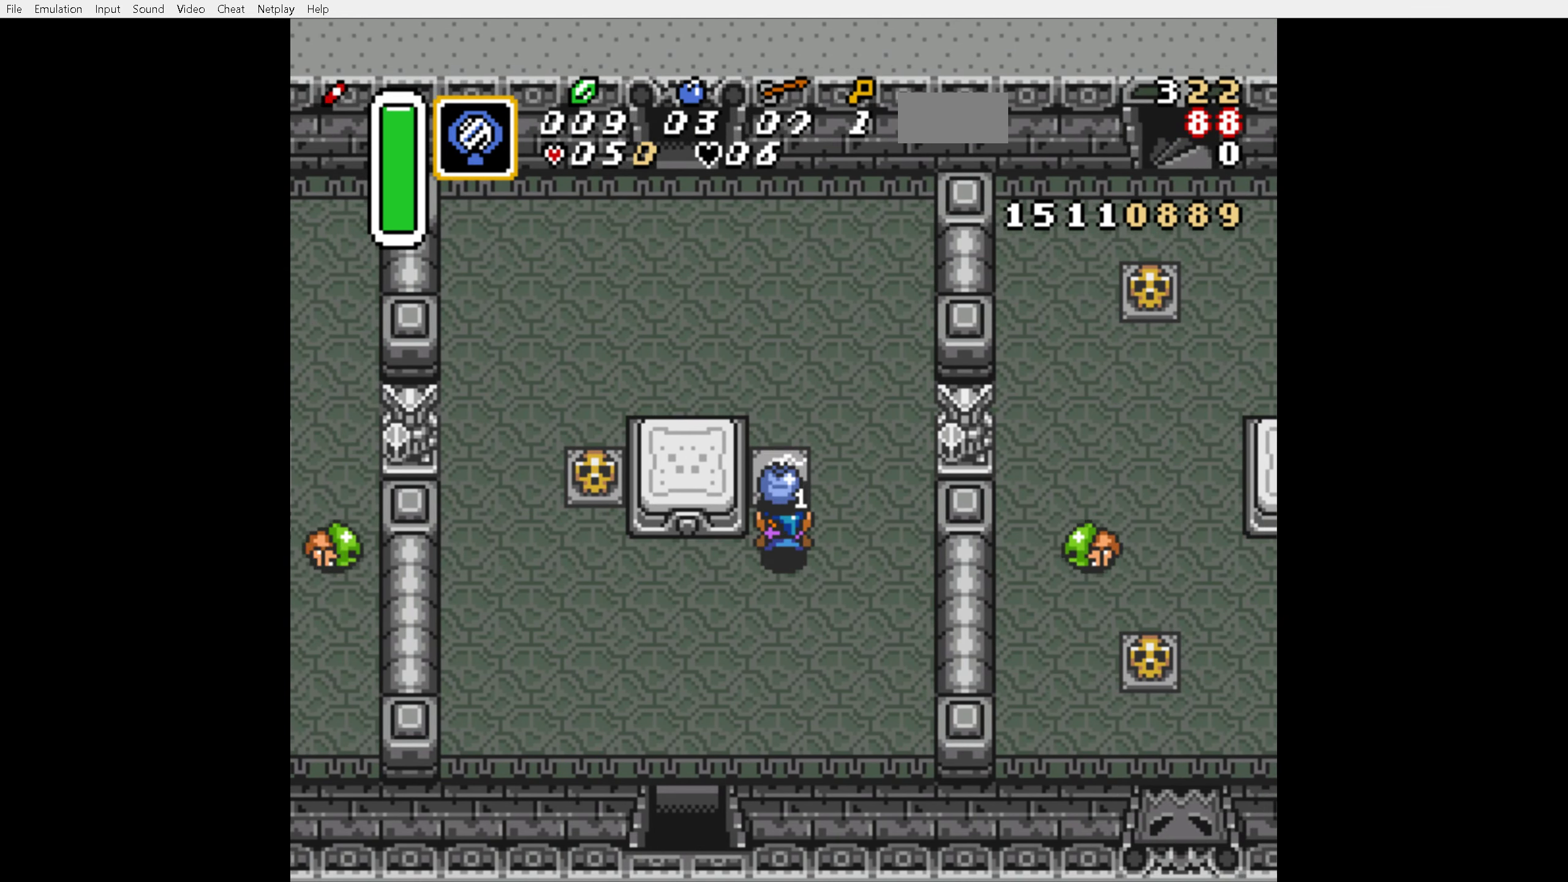
{"buttons": ["A", "DPAD_UP"], "events": [[100, "A", "up"], [450, "A", "down"]]}
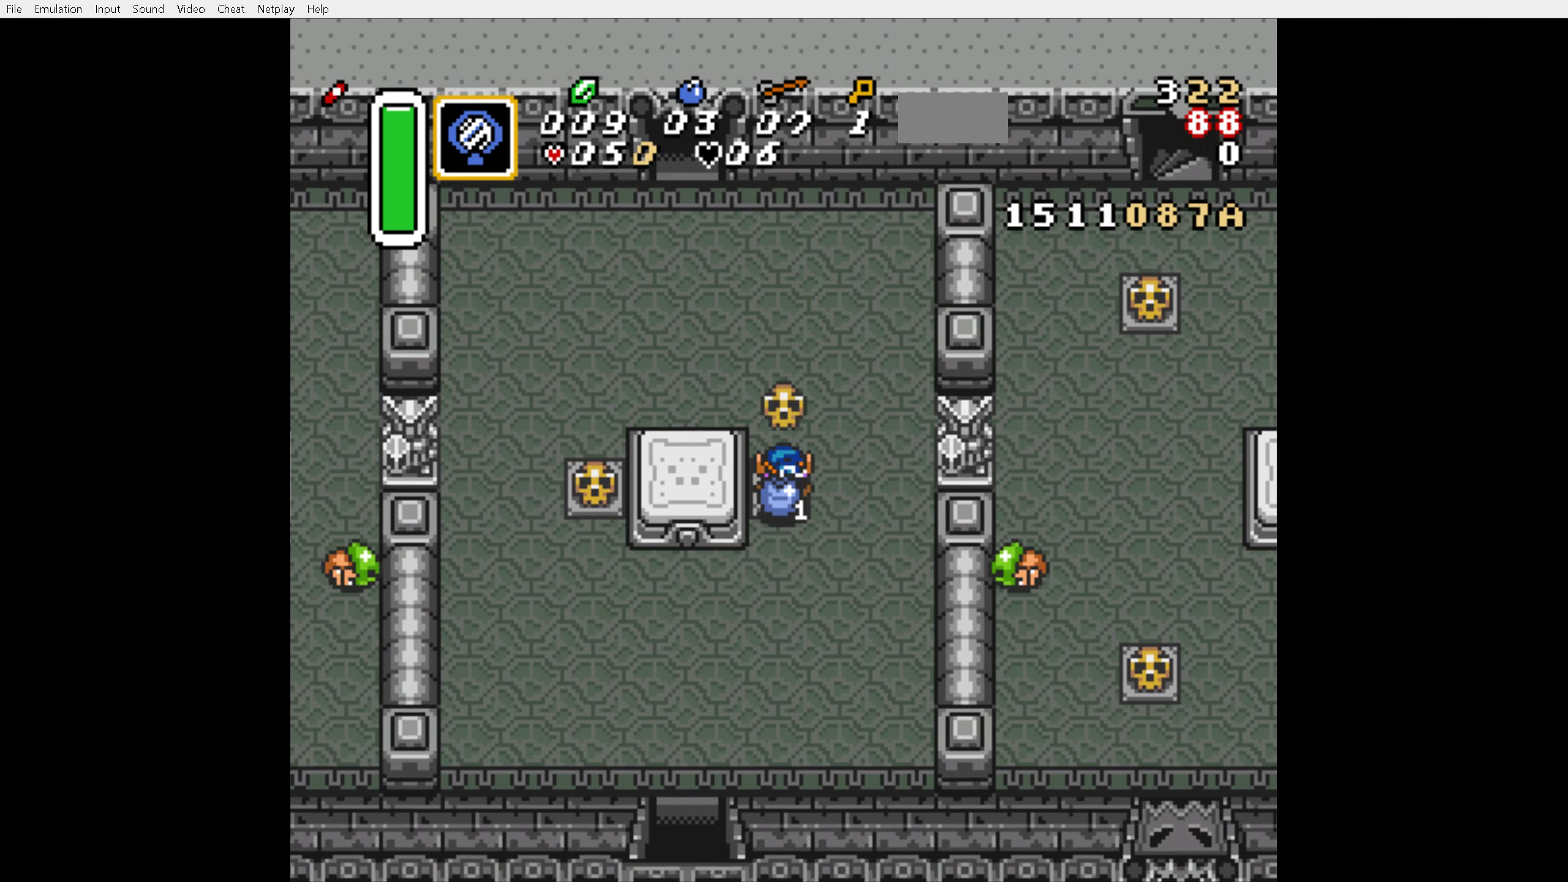
{"buttons": ["DPAD_UP", "DPAD_LEFT"], "events": [[67, "A", "up"], [234, "DPAD_LEFT", "down"]]}
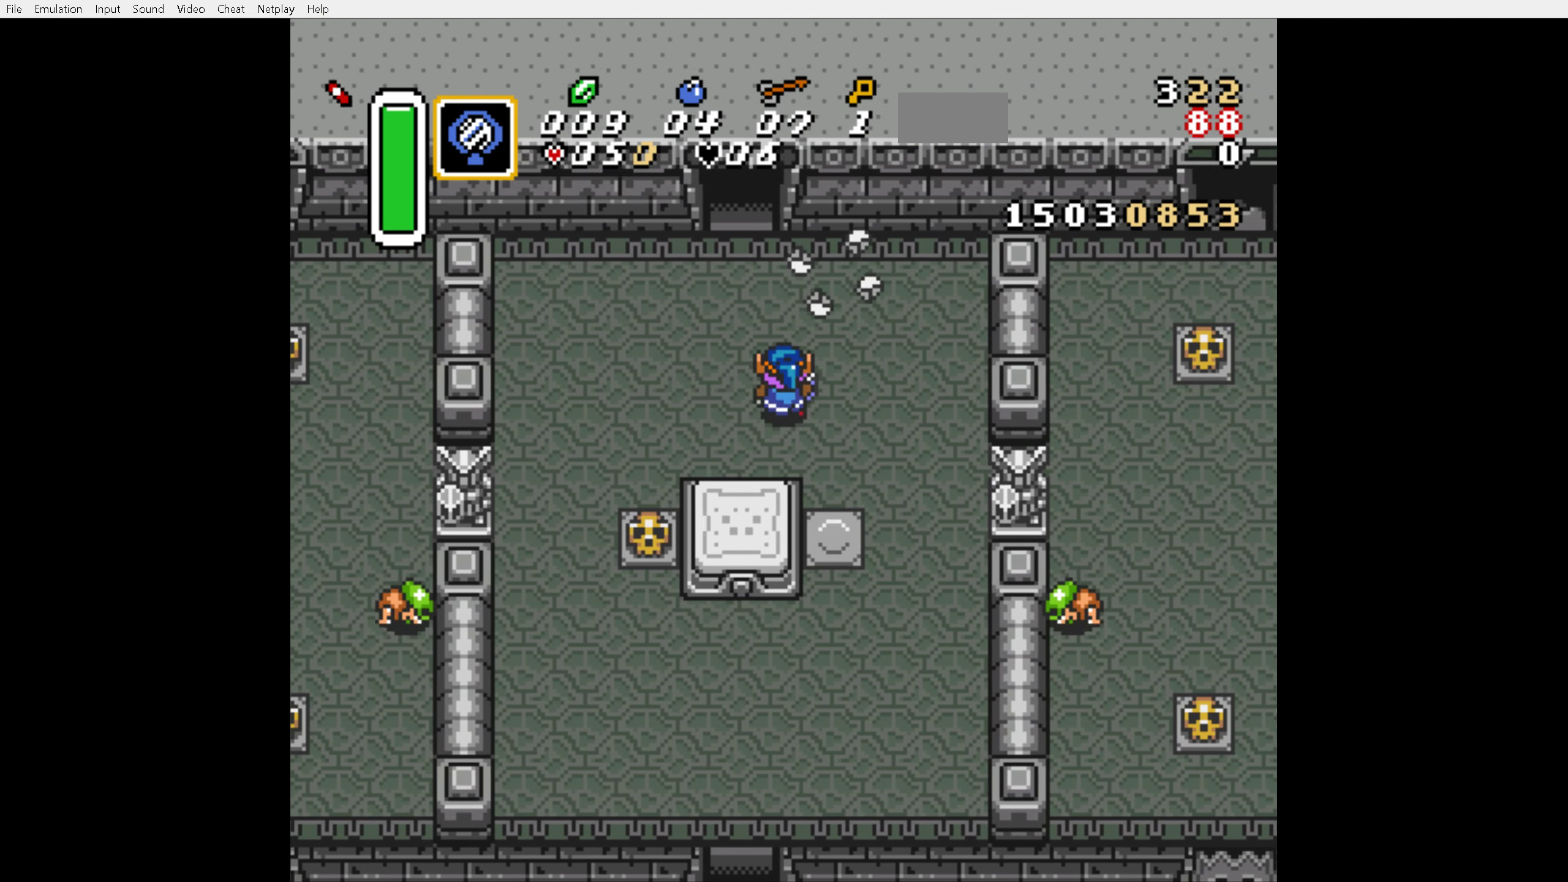
{"buttons": ["DPAD_UP"], "events": [[200, "DPAD_LEFT", "up"]]}
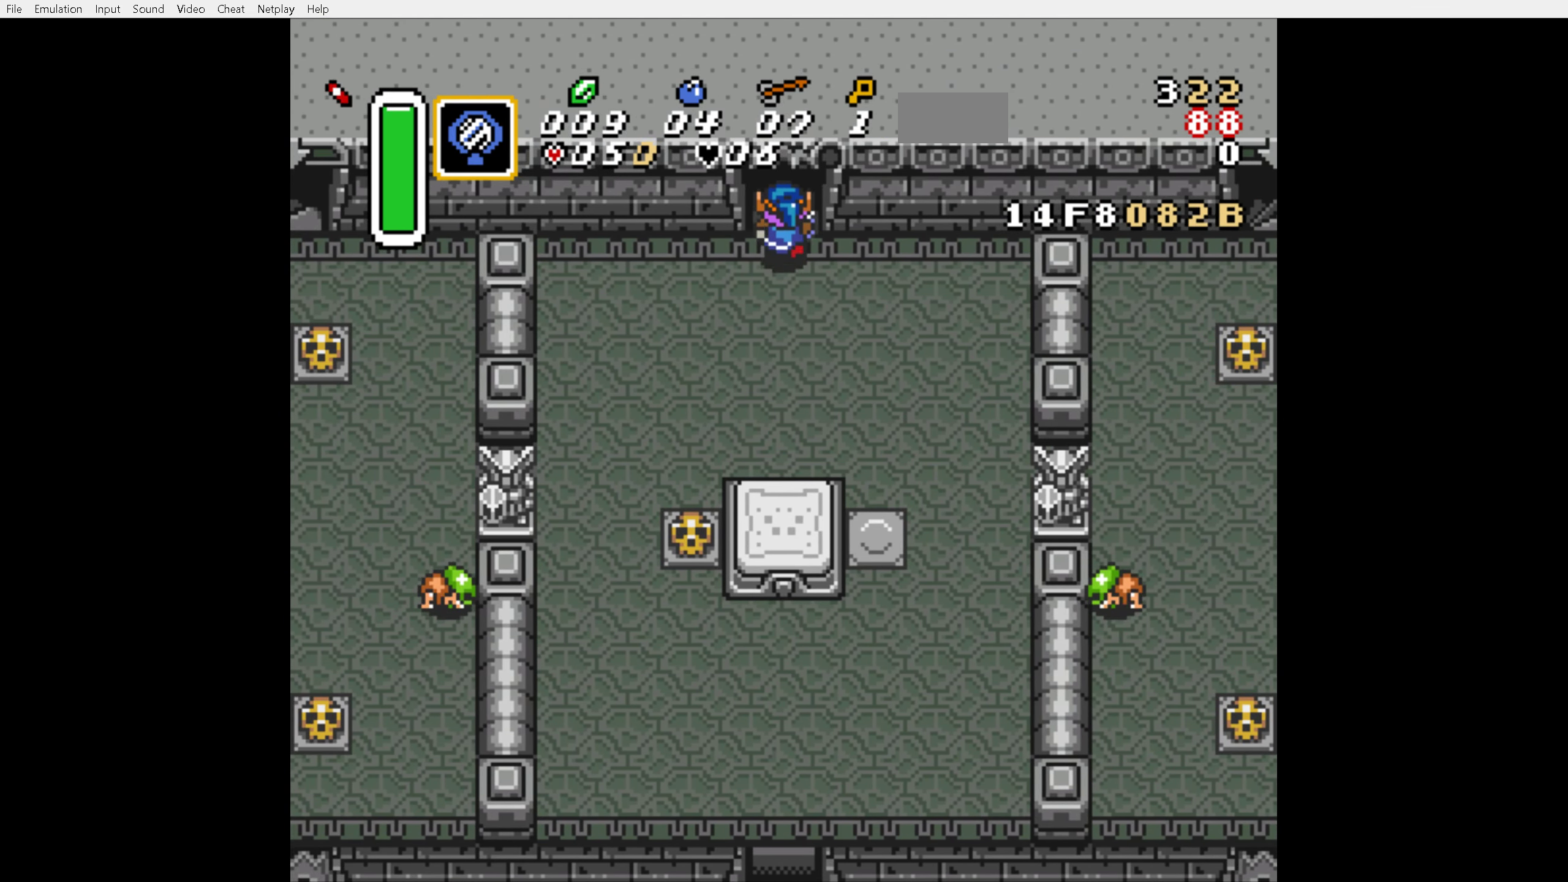
{"buttons": ["DPAD_UP"], "events": []}
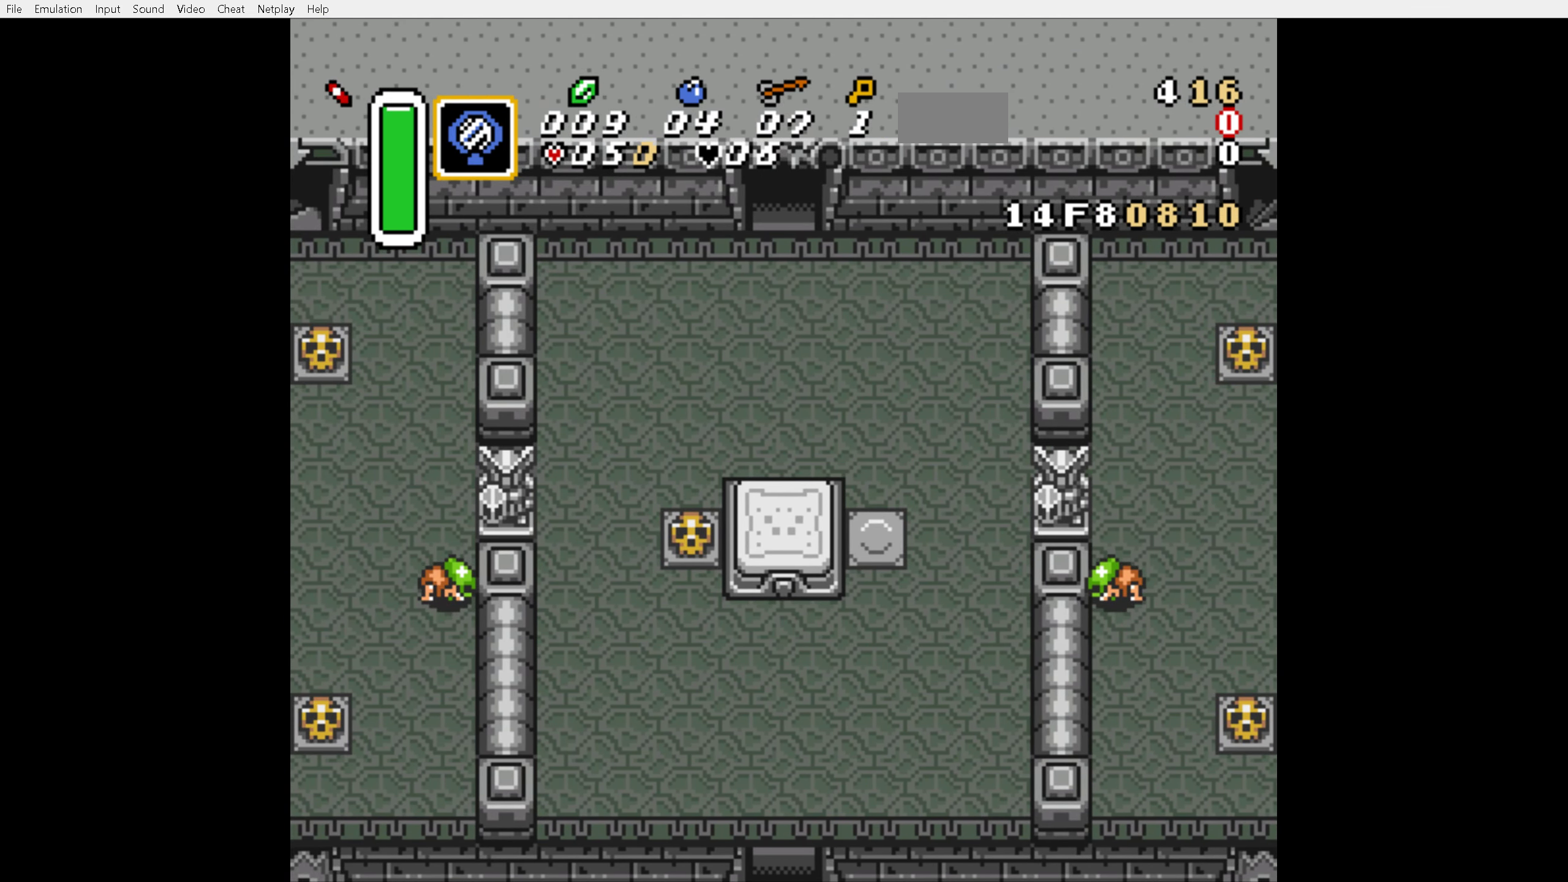
{"buttons": ["DPAD_UP"], "events": []}
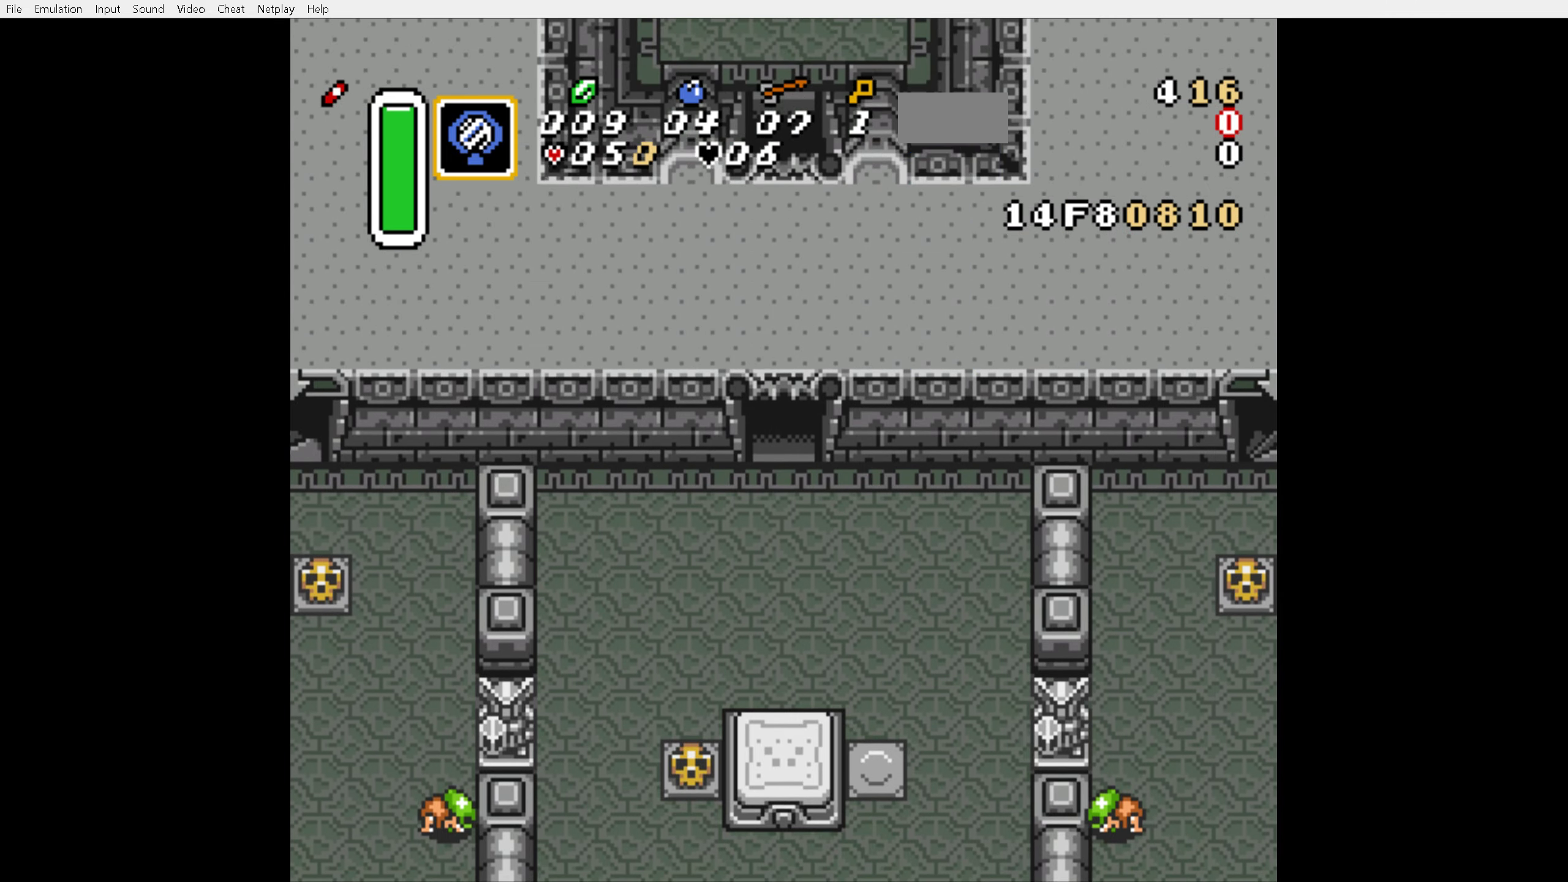
{"buttons": ["DPAD_UP"], "events": []}
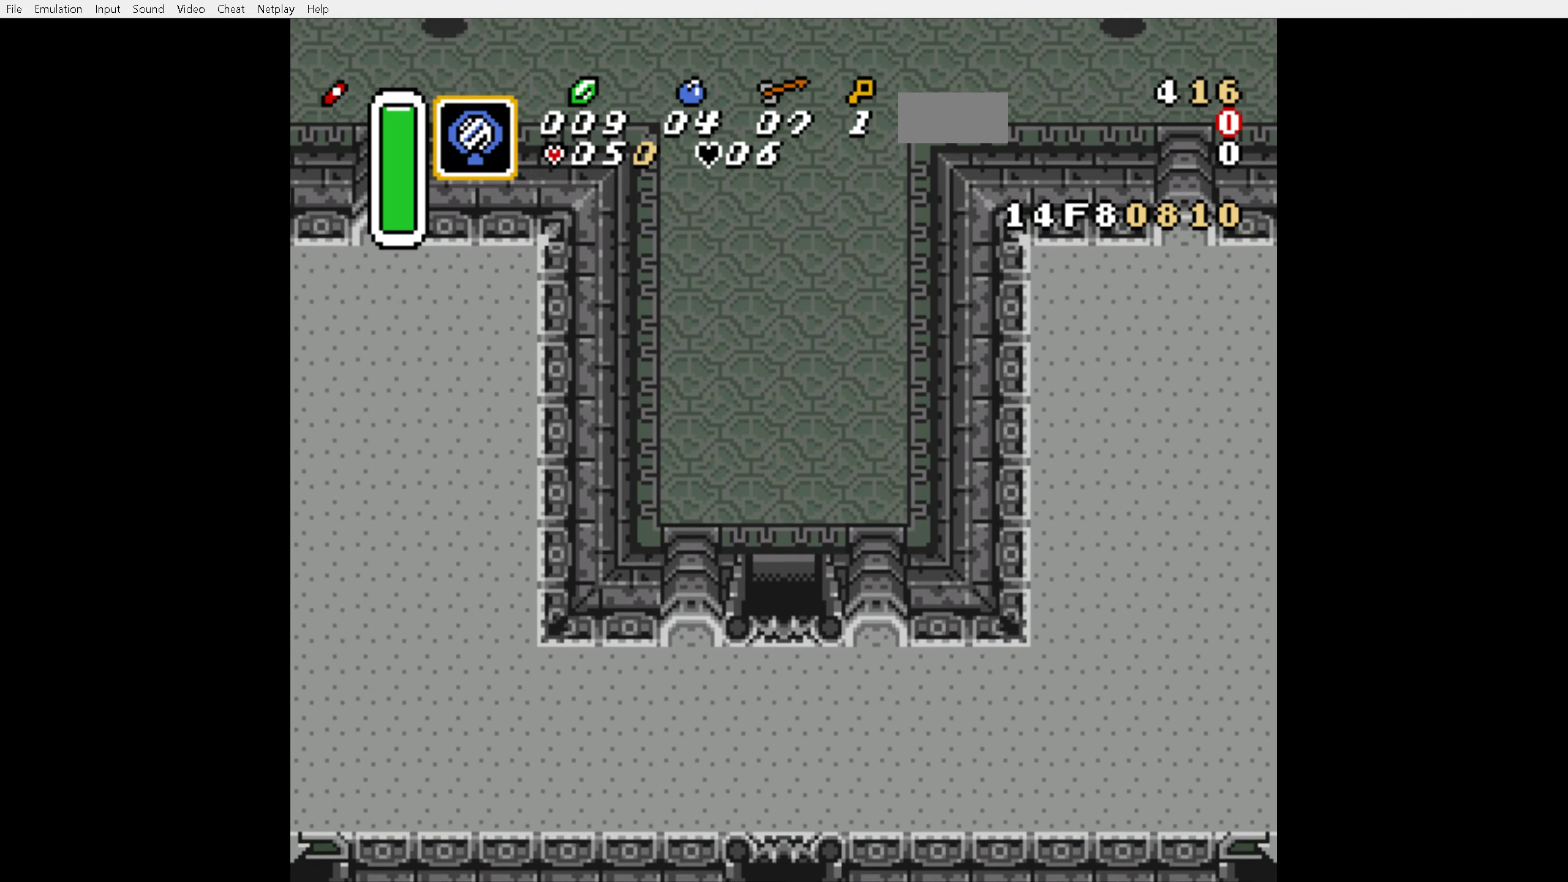
{"buttons": ["A", "DPAD_UP"], "events": [[433, "A", "down"]]}
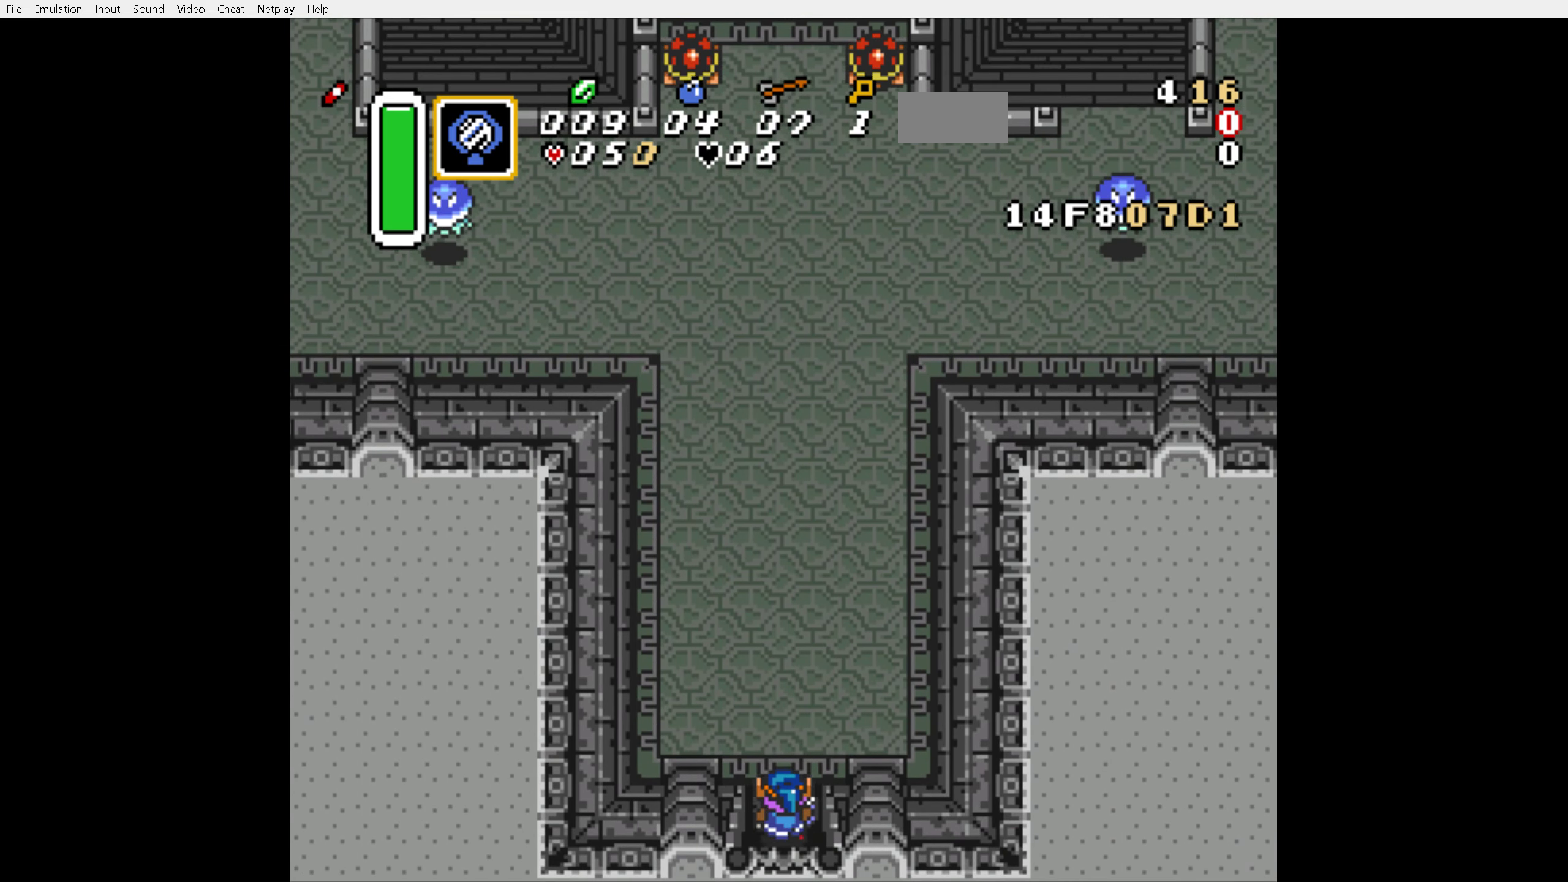
{"buttons": ["DPAD_UP"], "events": [[483, "A", "up"]]}
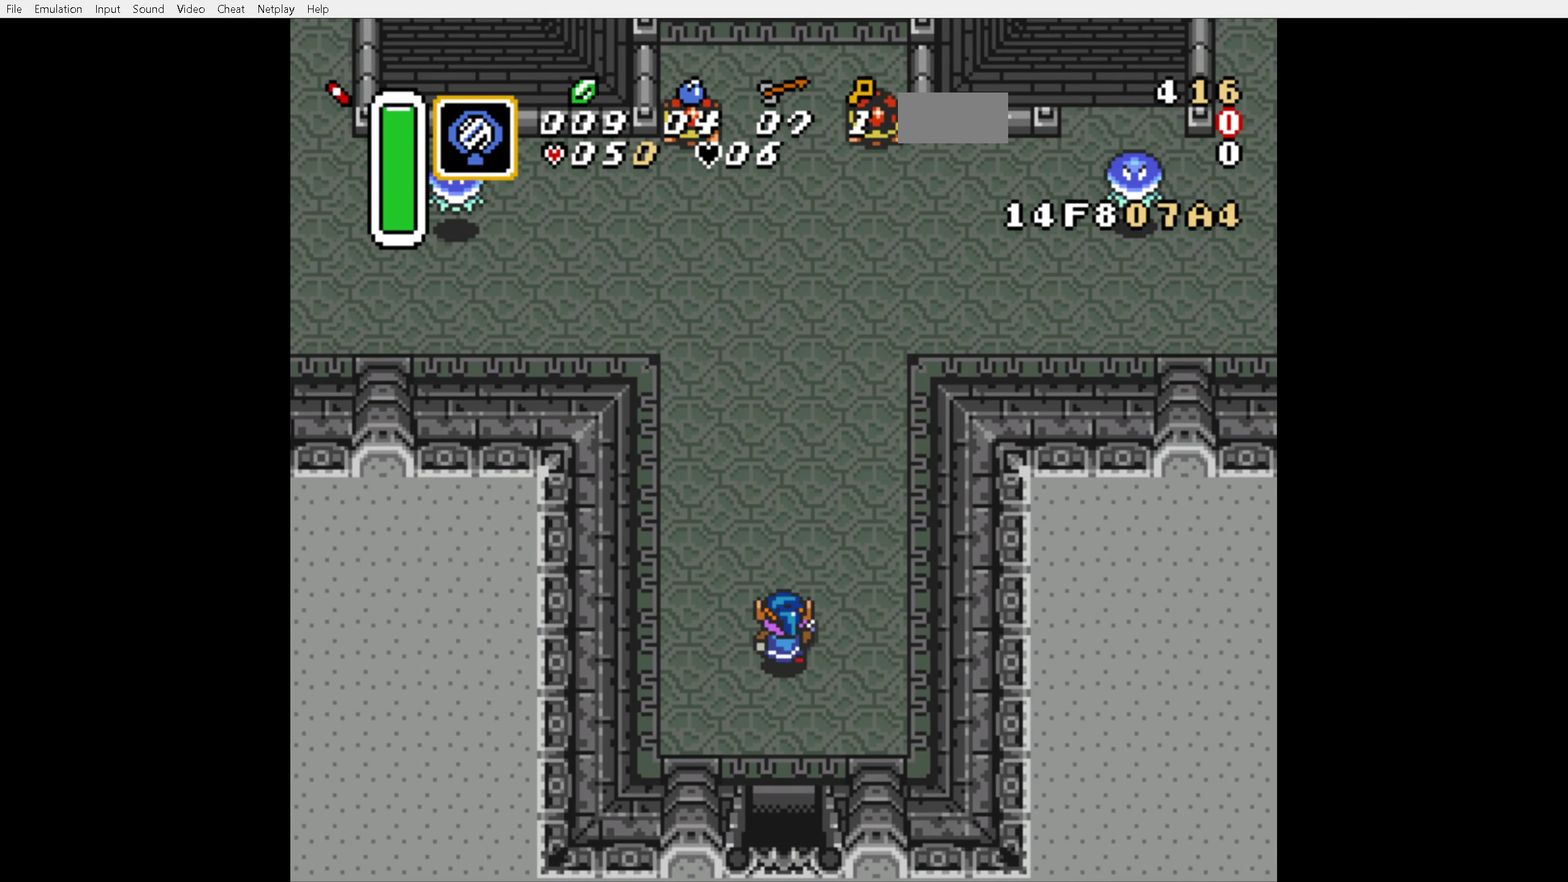
{"buttons": ["DPAD_UP", "DPAD_RIGHT"], "events": [[166, "DPAD_RIGHT", "down"]]}
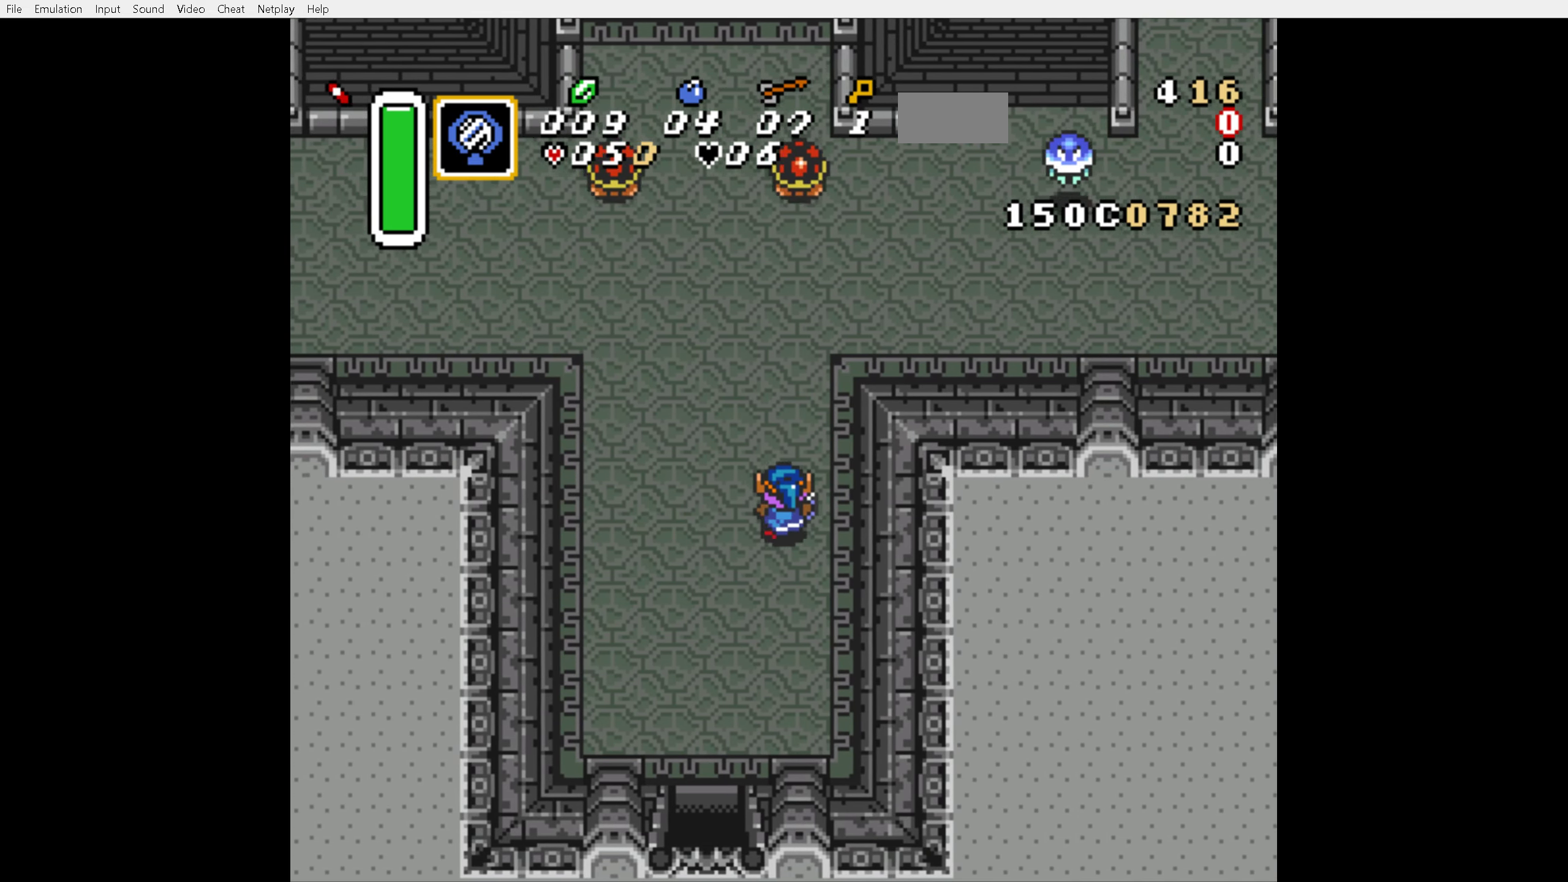
{"buttons": ["DPAD_UP", "DPAD_RIGHT"], "events": []}